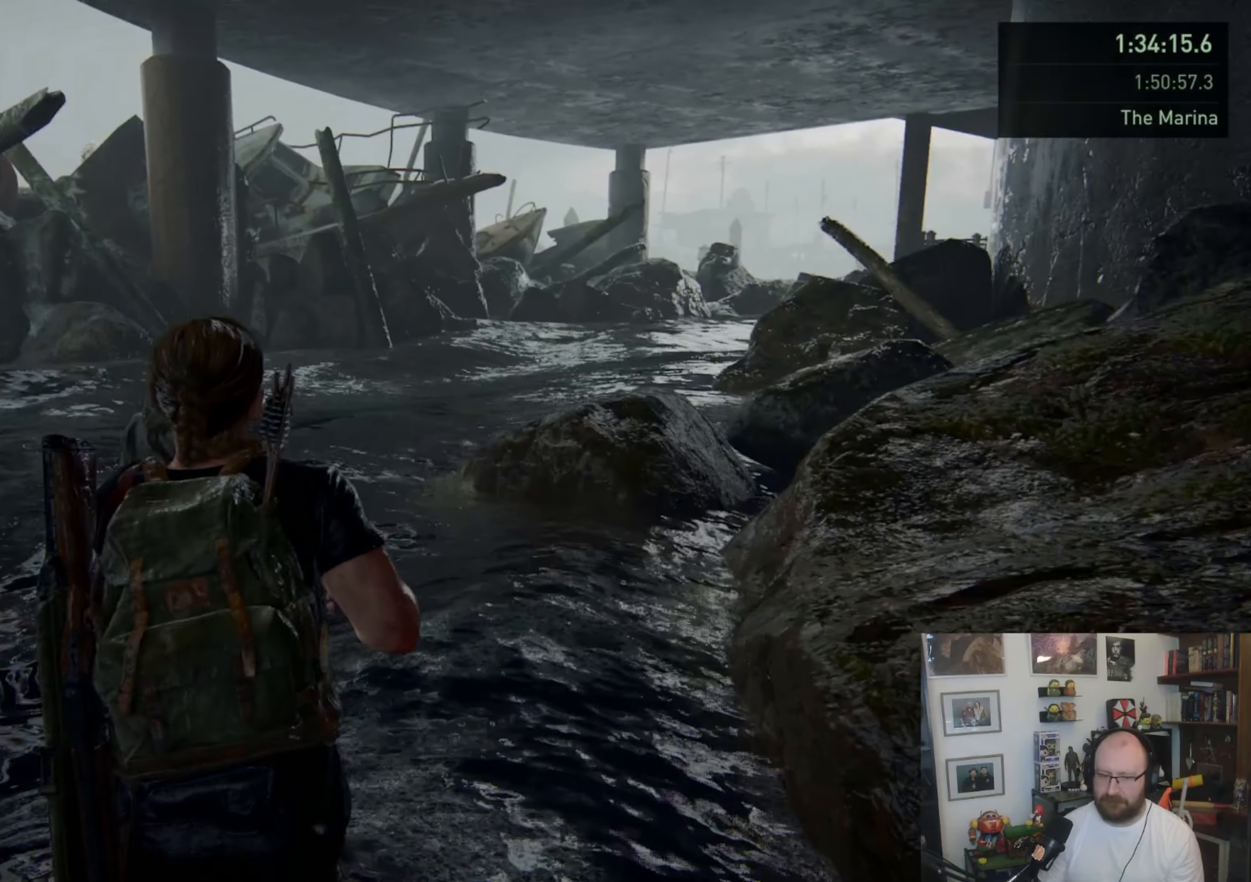
Gameplay with a controller (PlayStation layout); each line is a JSON object with the inputs held at the frame after it. "events" lists button and stick changes between this image and that frame as [ms after this image, input, new state], when the widget could be followed in between.
{"buttons": ["CROSS", "L1"], "left_stick": "up", "right_stick": "center", "events": [[433, "CROSS", "down"]]}
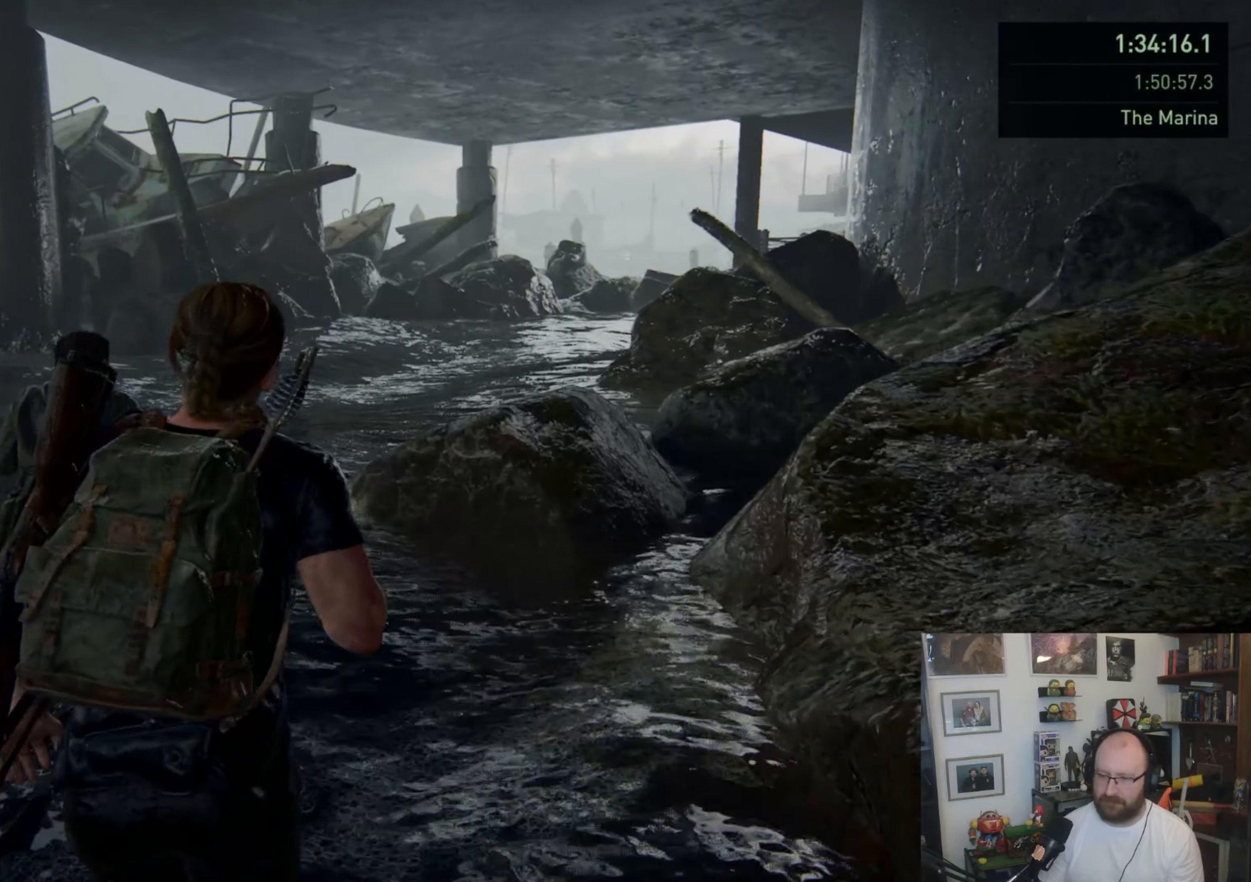
{"buttons": ["L1"], "left_stick": "up", "right_stick": "center", "events": [[100, "CROSS", "up"], [133, "left_stick", "up-left"], [500, "left_stick", "up"]]}
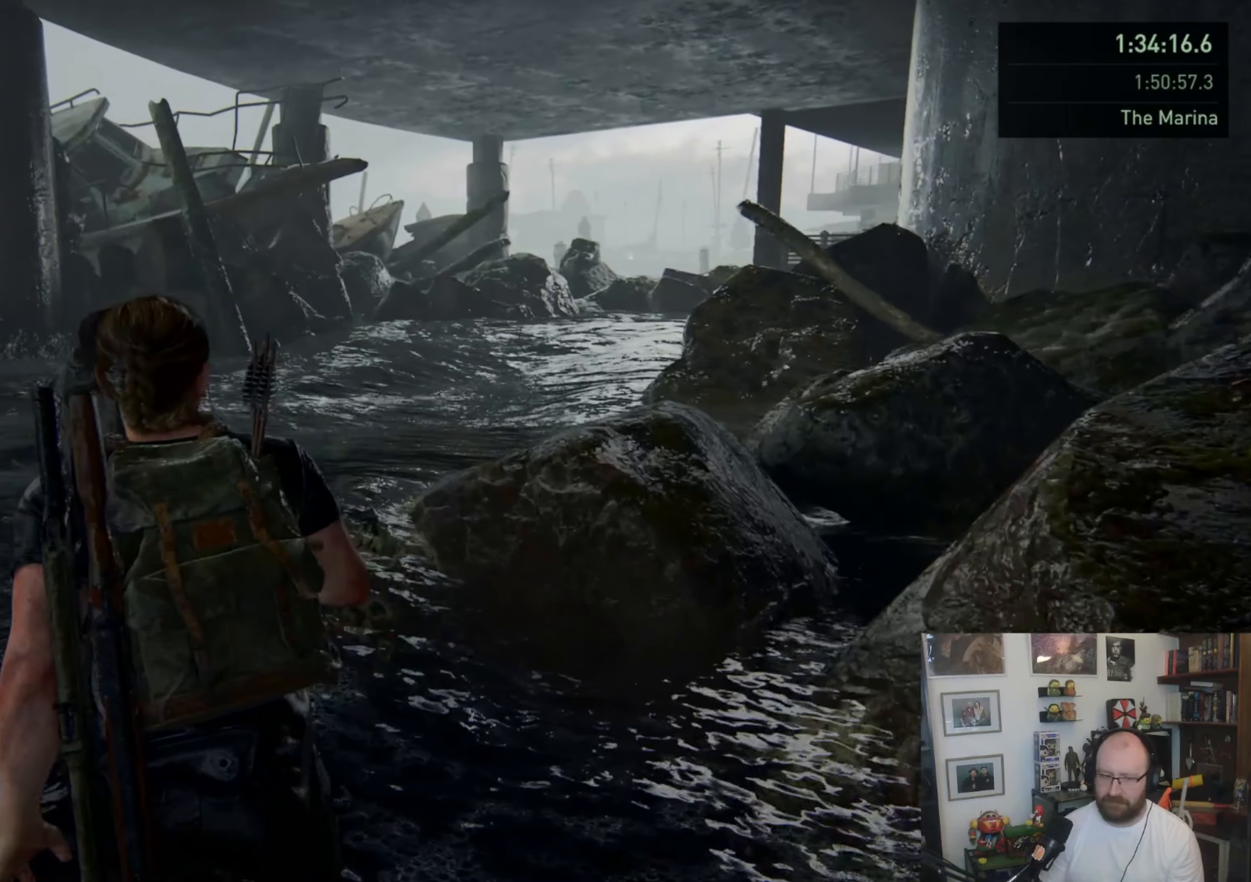
{"buttons": ["L1"], "left_stick": "up", "right_stick": "center", "events": []}
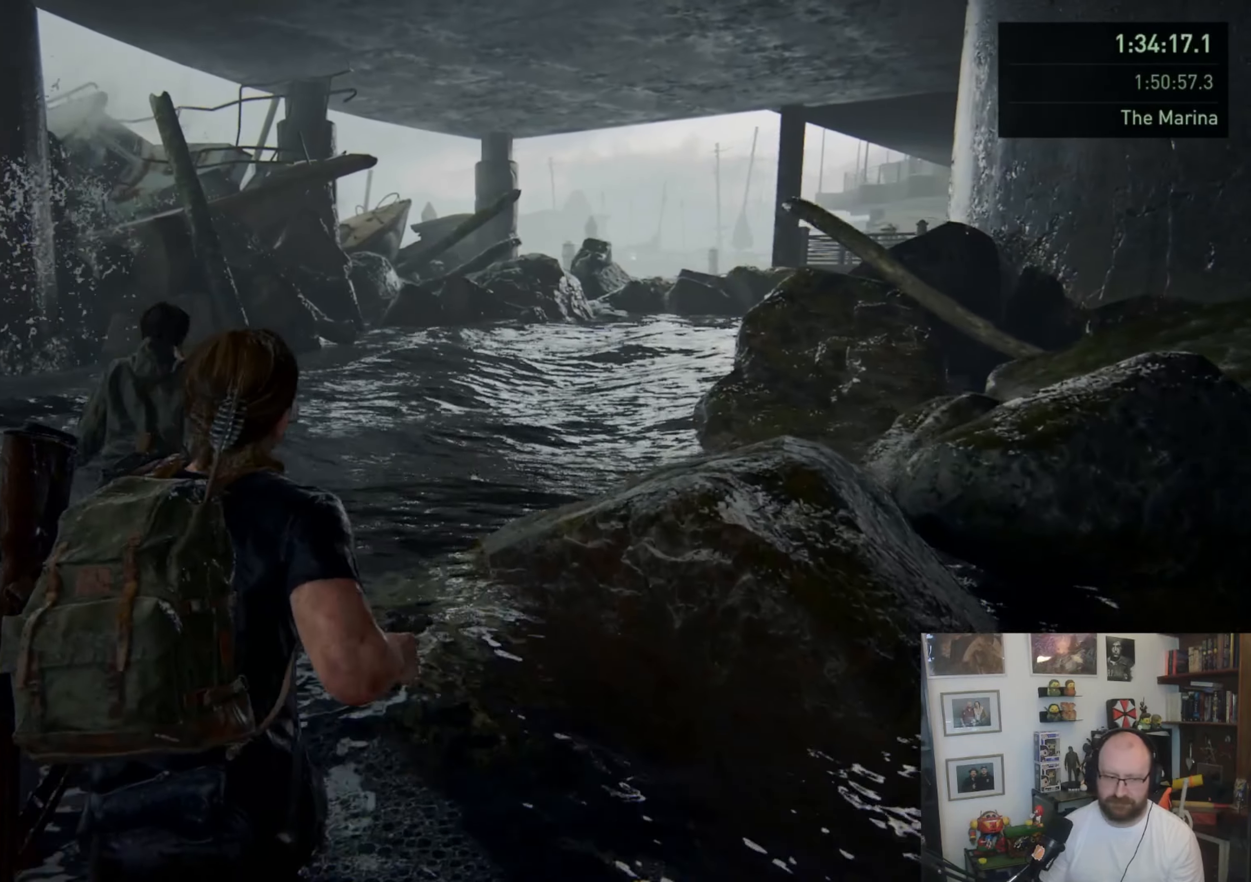
{"buttons": ["L1"], "left_stick": "up", "right_stick": "center", "events": [[233, "right_stick", "right"], [400, "right_stick", "center"]]}
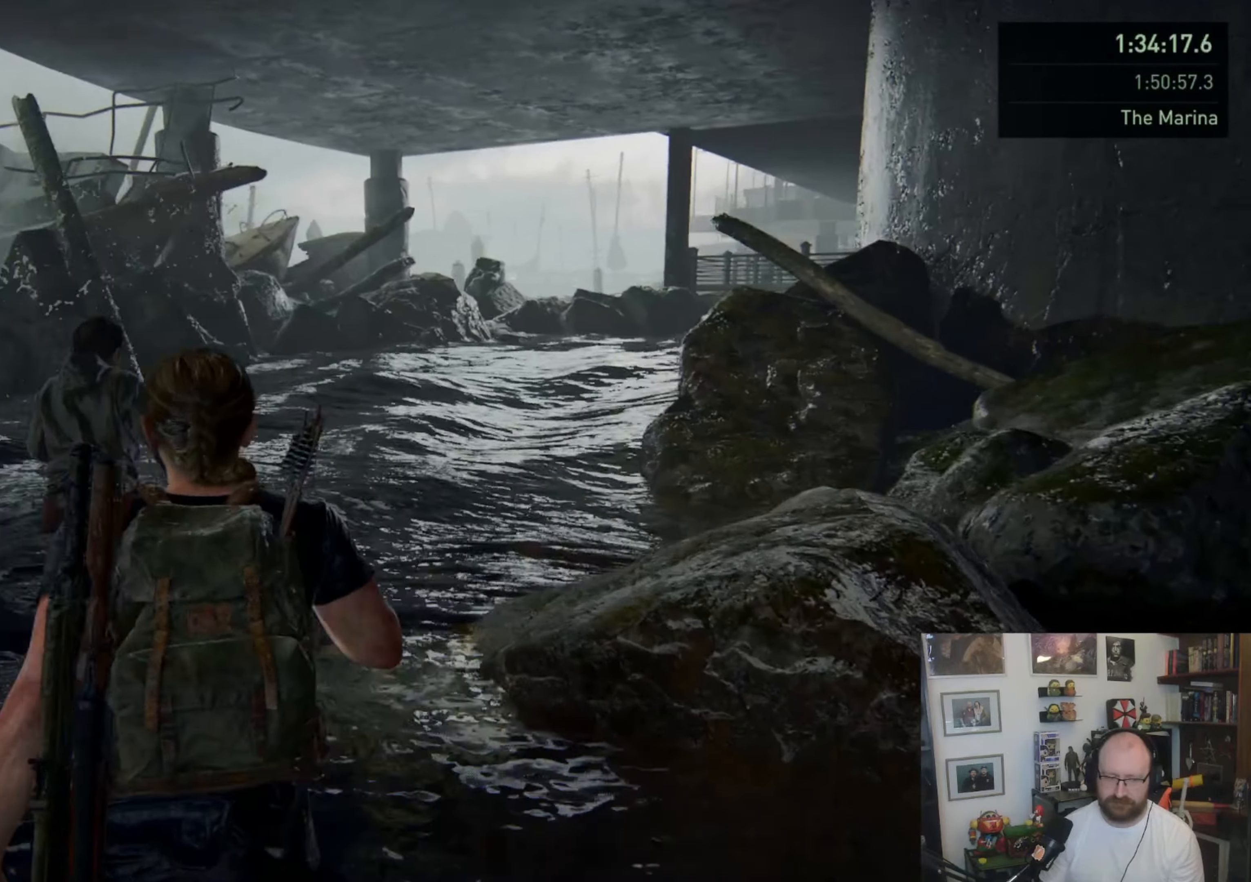
{"buttons": ["L1"], "left_stick": "up", "right_stick": "center", "events": []}
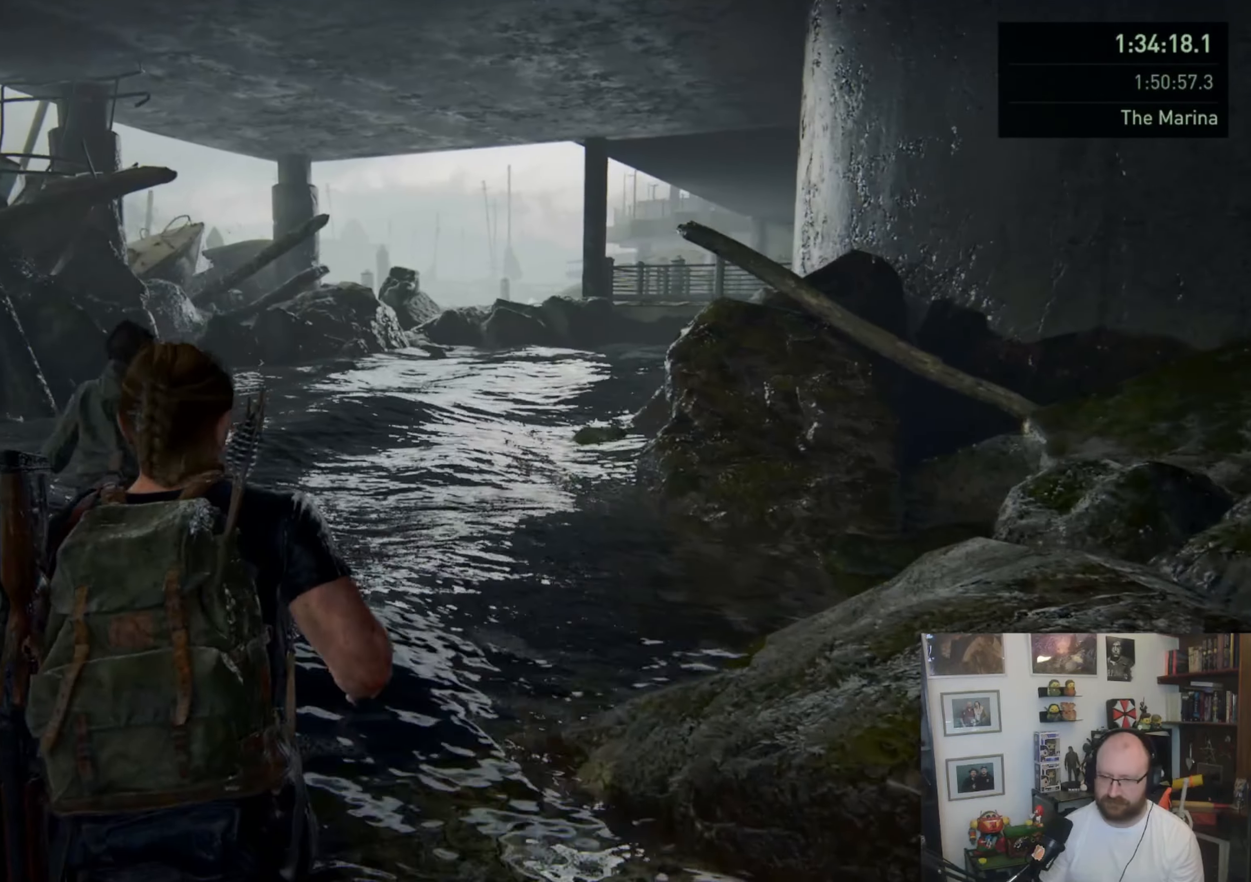
{"buttons": ["L1"], "left_stick": "up", "right_stick": "center", "events": []}
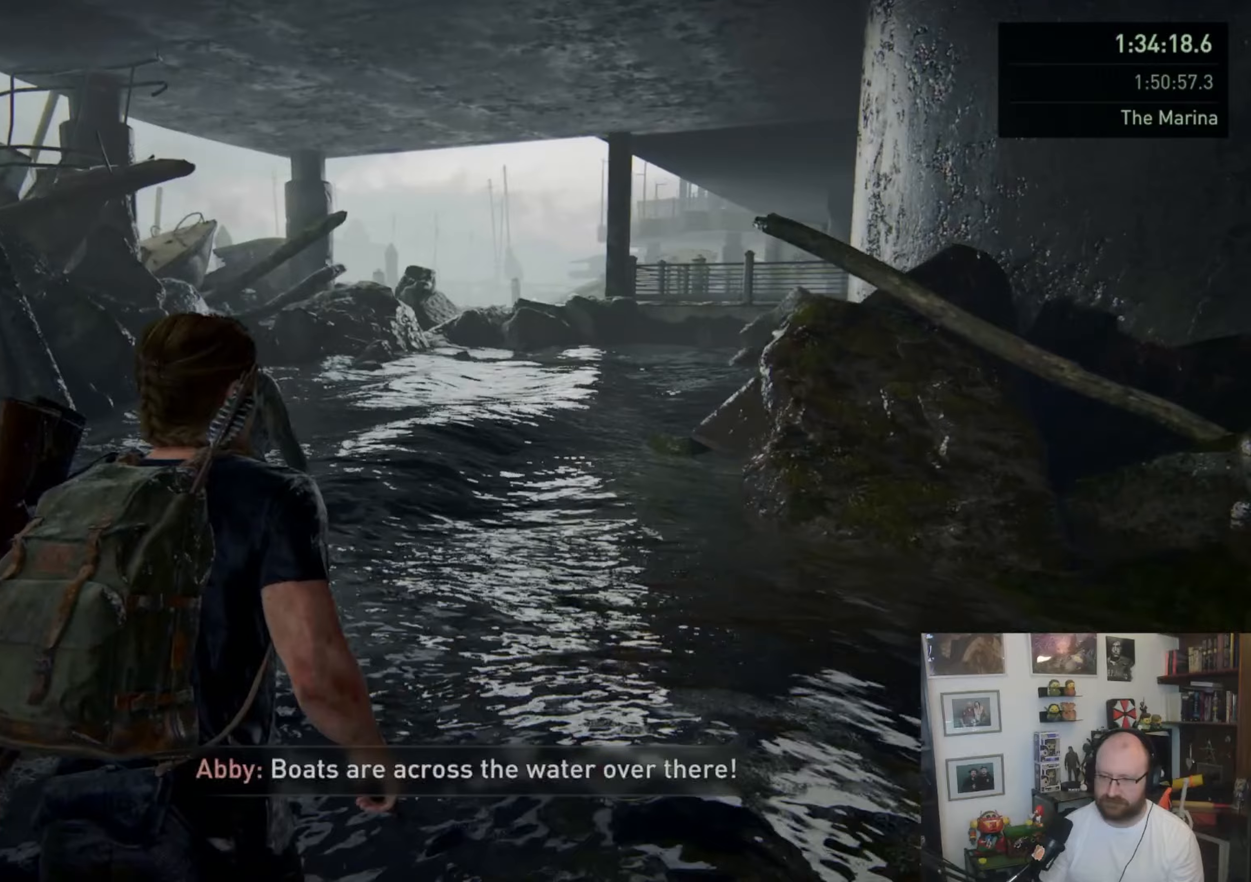
{"buttons": ["L1"], "left_stick": "up", "right_stick": "up-right", "events": [[67, "CROSS", "down"], [200, "CROSS", "up"], [467, "right_stick", "up-right"]]}
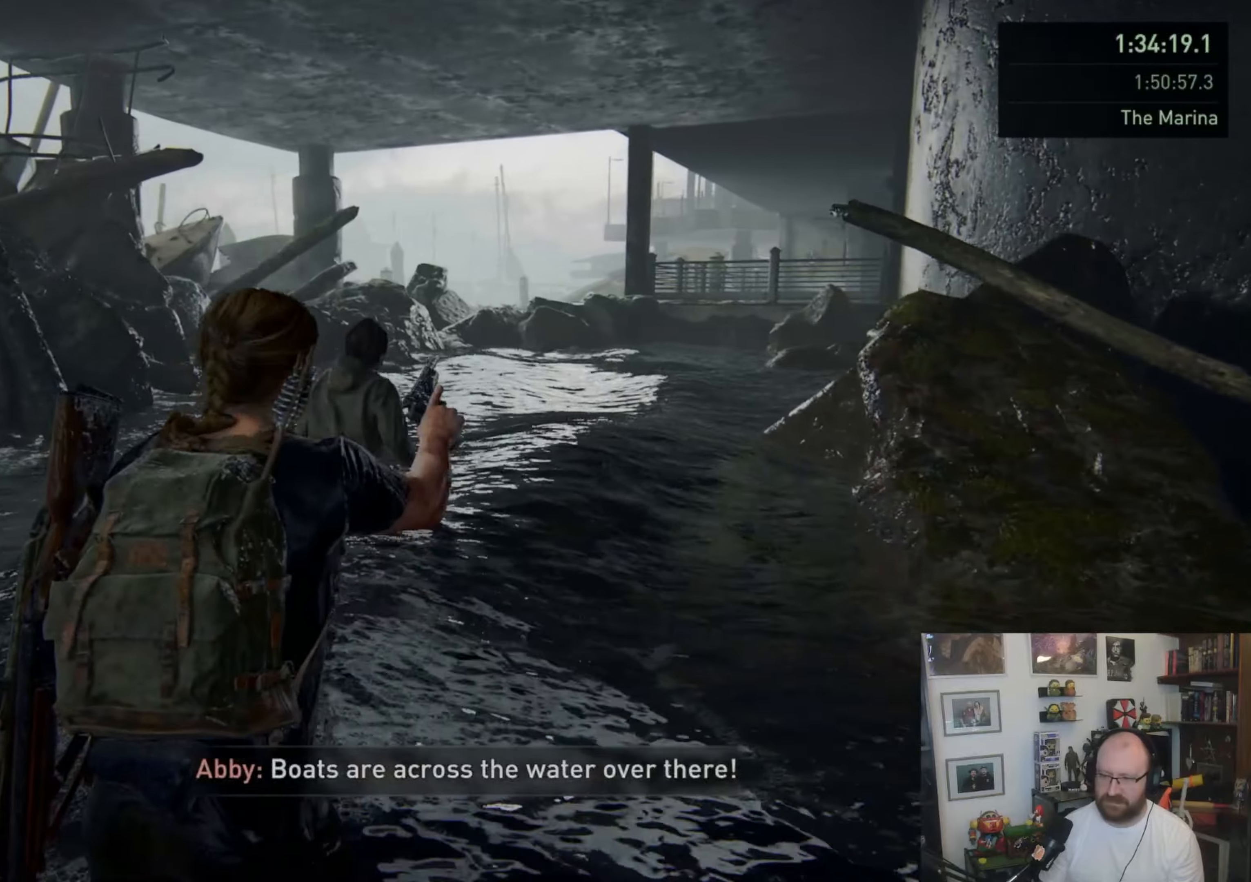
{"buttons": ["L1"], "left_stick": "up", "right_stick": "center", "events": [[100, "right_stick", "center"]]}
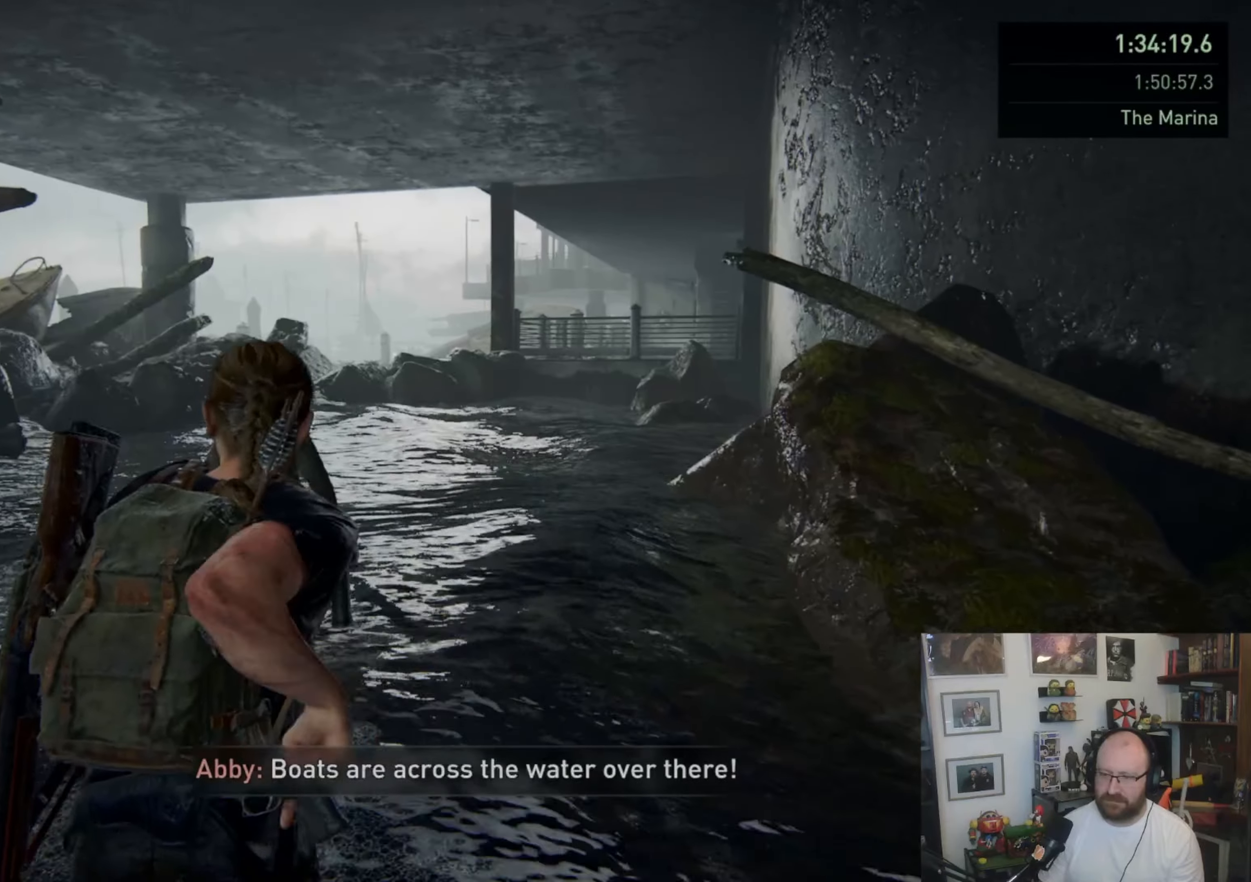
{"buttons": ["CROSS", "L1"], "left_stick": "up", "right_stick": "center", "events": [[267, "CROSS", "down"], [400, "CROSS", "up"], [467, "CROSS", "down"]]}
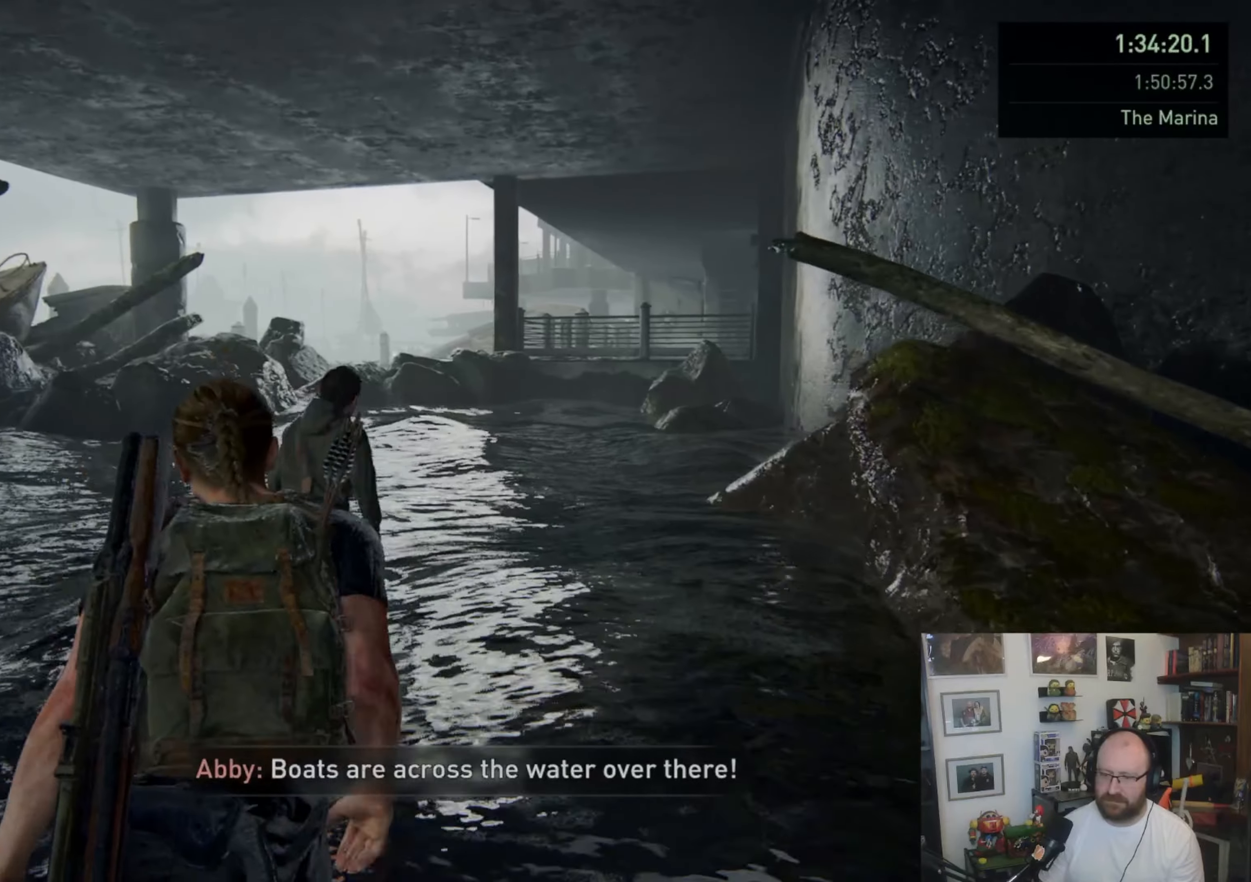
{"buttons": ["CROSS", "L1"], "left_stick": "up", "right_stick": "center", "events": [[33, "CROSS", "up"], [133, "CROSS", "down"], [200, "CROSS", "up"], [300, "CROSS", "down"], [367, "CROSS", "up"], [433, "CROSS", "down"]]}
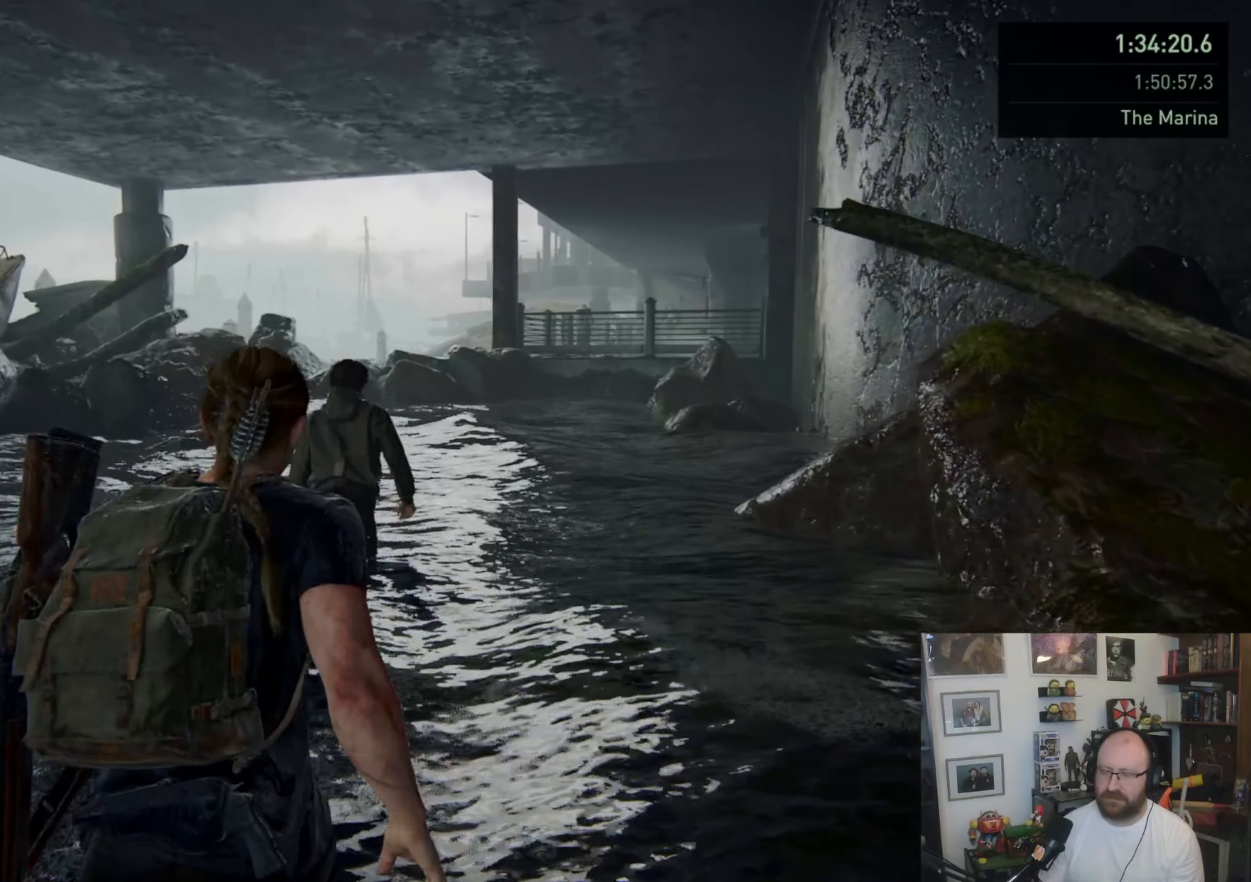
{"buttons": ["CROSS", "L1"], "left_stick": "up", "right_stick": "center", "events": [[33, "CROSS", "up"], [133, "CROSS", "down"], [167, "CROSS", "up"], [267, "CROSS", "down"], [367, "CROSS", "up"], [433, "CROSS", "down"]]}
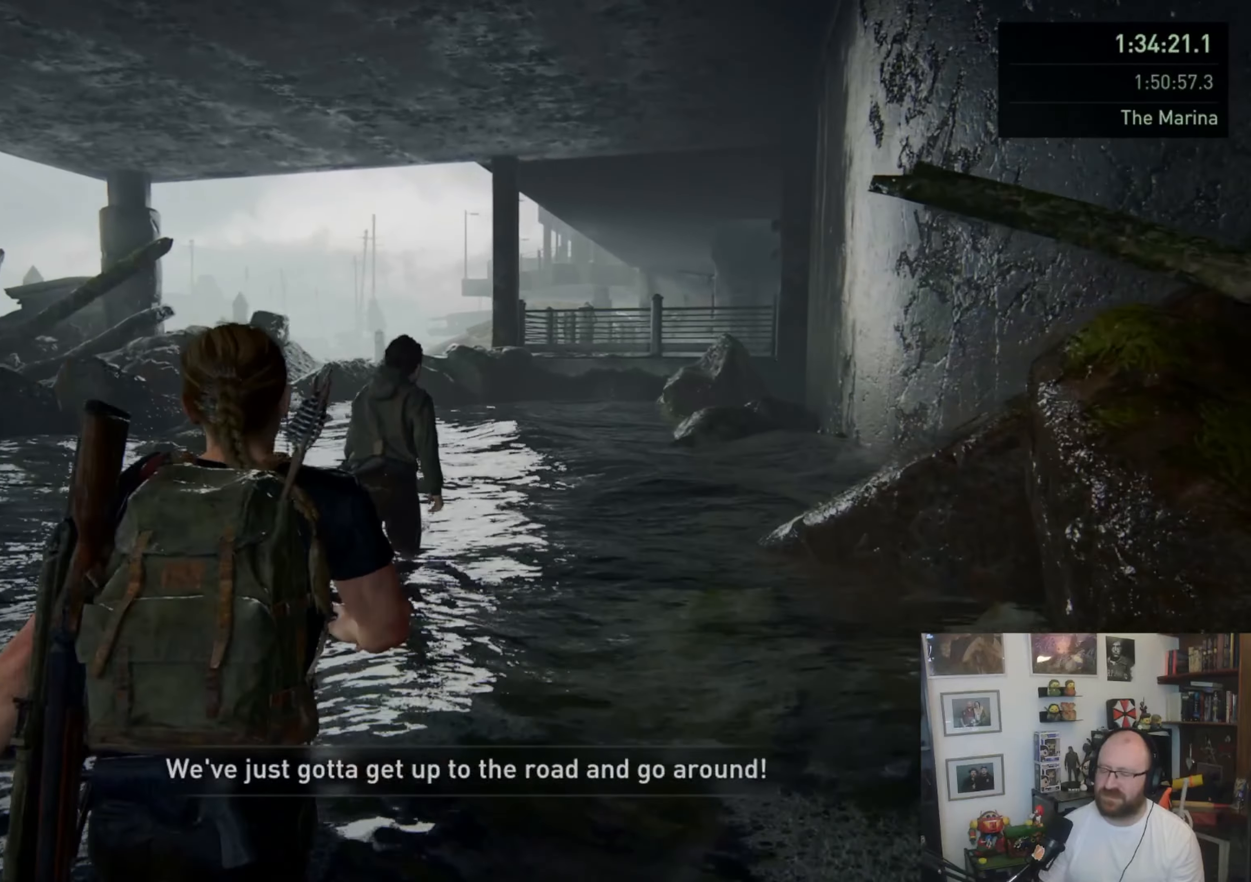
{"buttons": ["CROSS", "L1"], "left_stick": "up", "right_stick": "center", "events": [[33, "CROSS", "up"], [167, "CROSS", "down"], [200, "CROSS", "up"], [300, "CROSS", "down"], [400, "CROSS", "up"], [500, "CROSS", "down"]]}
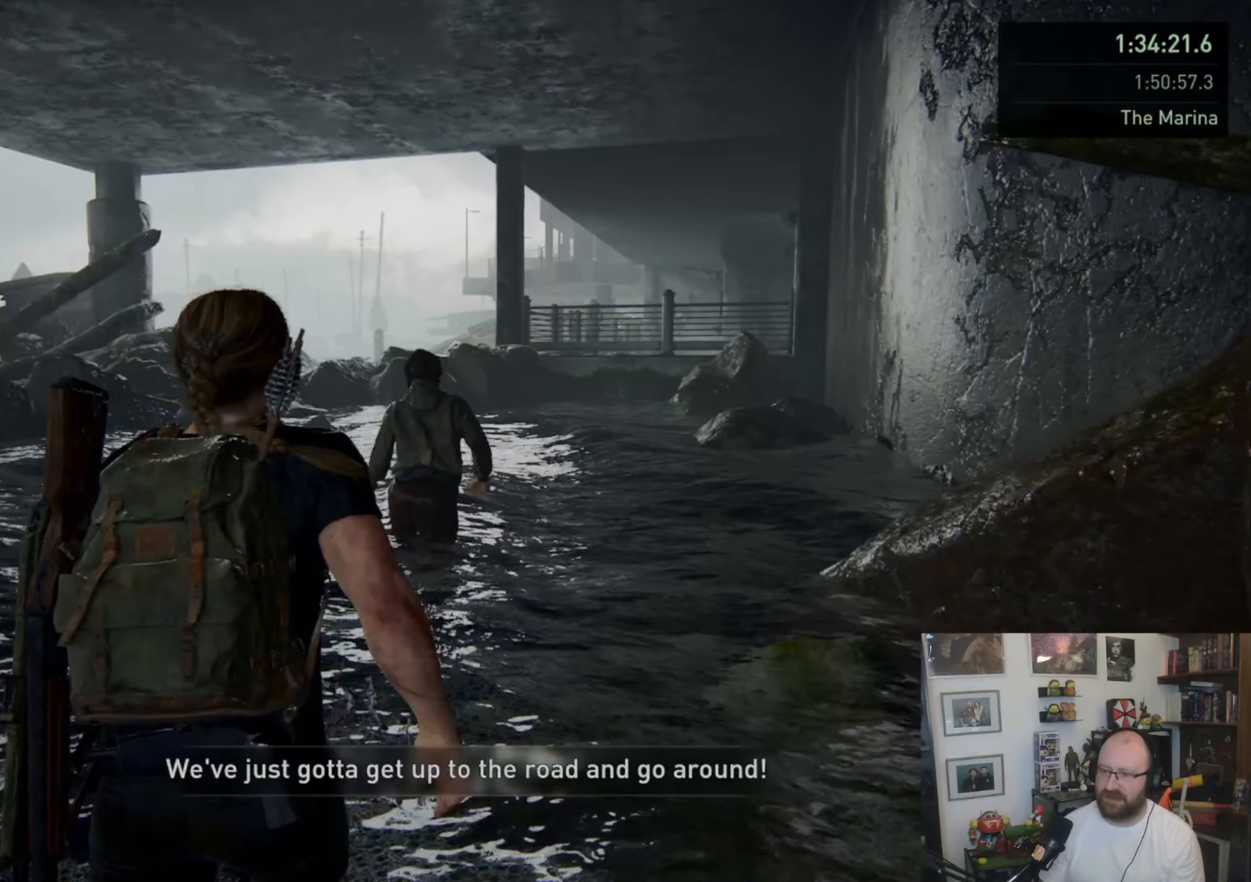
{"buttons": ["CROSS", "L1"], "left_stick": "up", "right_stick": "center", "events": [[67, "CROSS", "up"], [133, "CROSS", "down"], [233, "CROSS", "up"], [300, "CROSS", "down"], [367, "CROSS", "up"], [467, "CROSS", "down"]]}
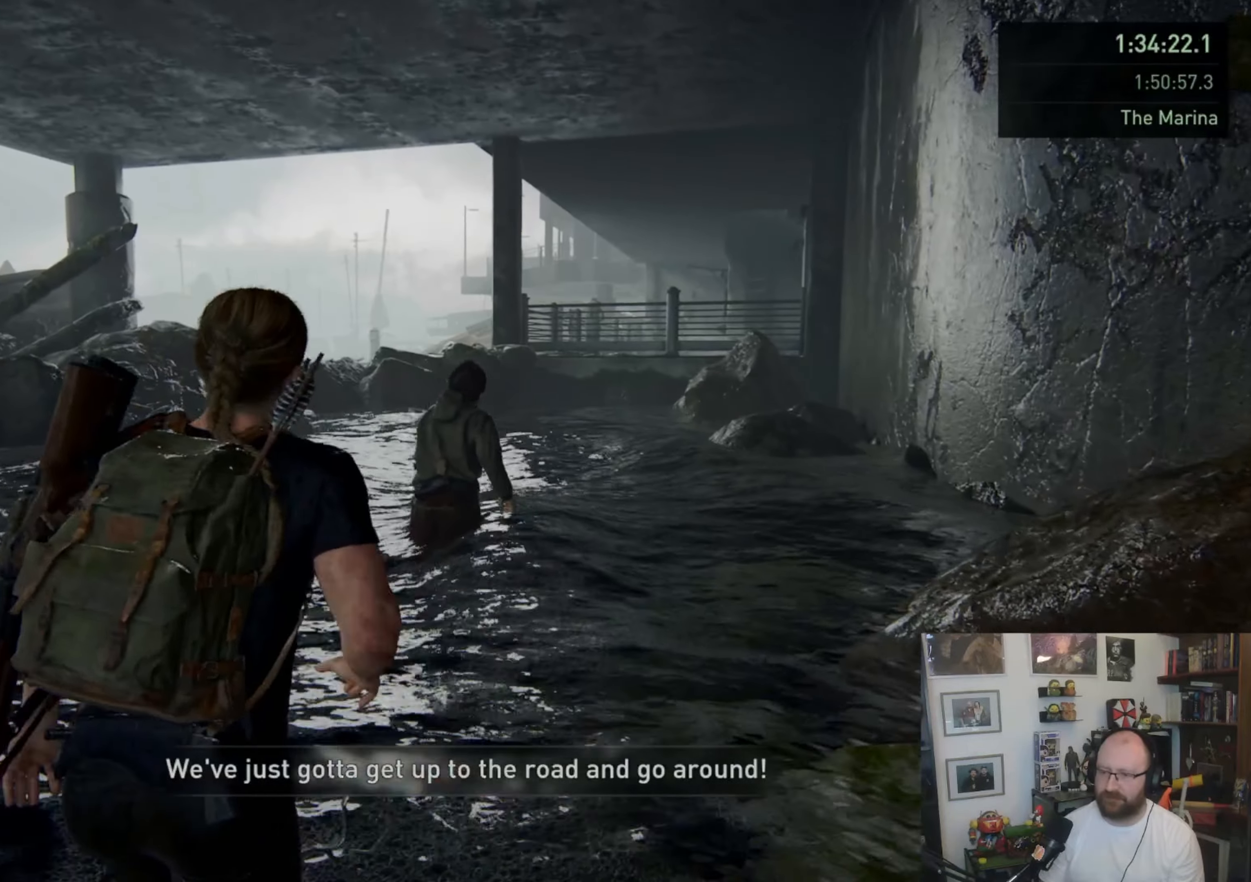
{"buttons": ["L1"], "left_stick": "up", "right_stick": "center", "events": [[33, "CROSS", "up"], [133, "CROSS", "down"], [200, "CROSS", "up"], [267, "CROSS", "down"], [367, "CROSS", "up"], [400, "CROSS", "down"], [500, "CROSS", "up"]]}
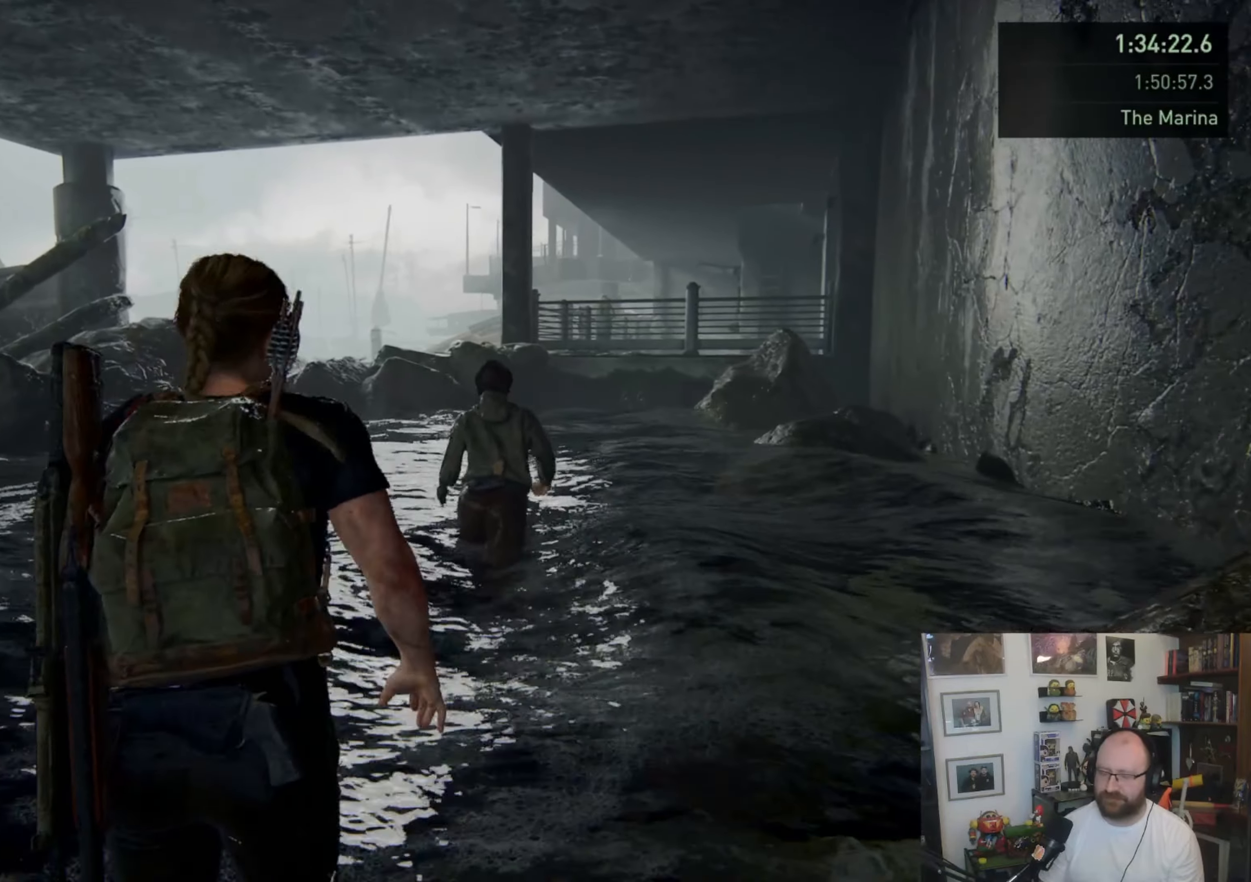
{"buttons": ["L1"], "left_stick": "up", "right_stick": "center", "events": [[100, "CROSS", "down"], [167, "CROSS", "up"], [267, "CROSS", "down"], [333, "CROSS", "up"], [433, "CROSS", "down"], [500, "CROSS", "up"]]}
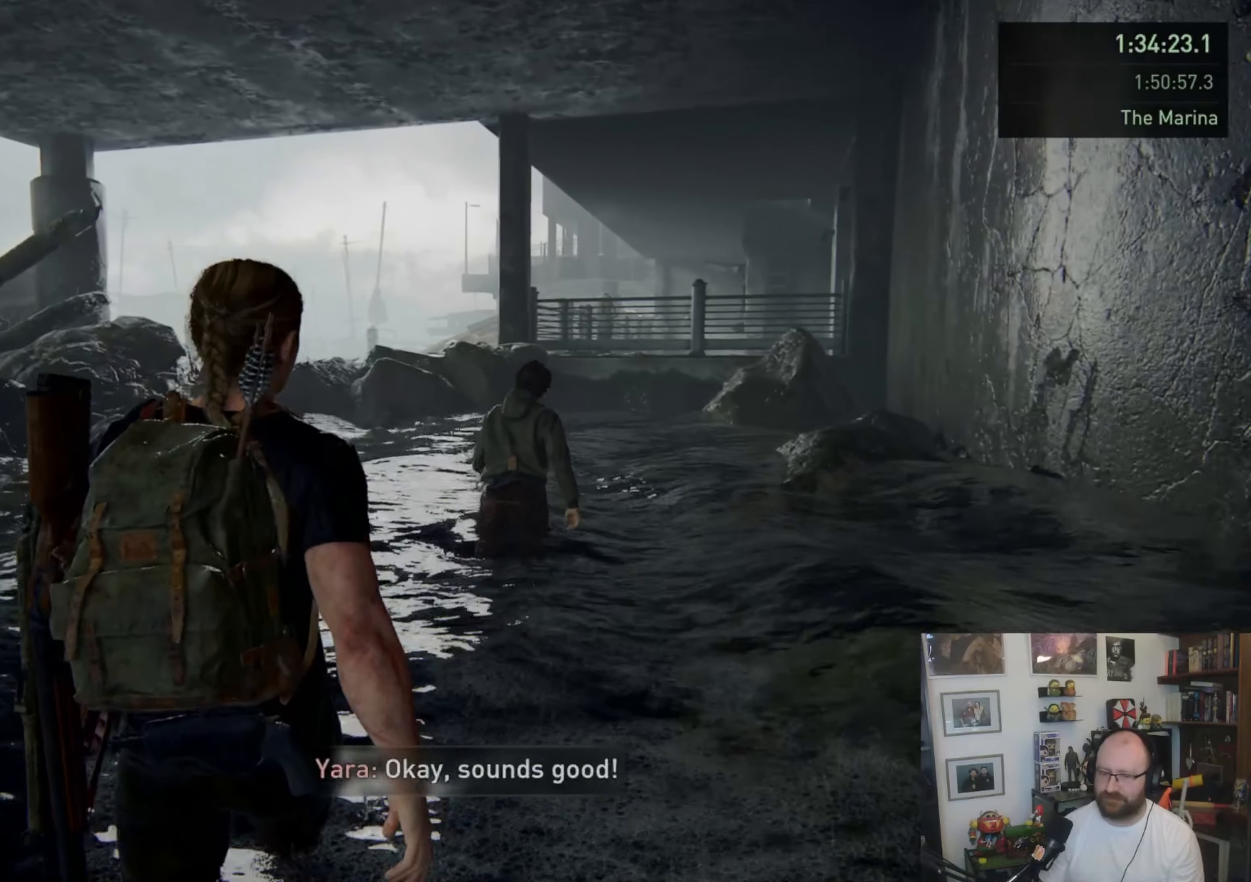
{"buttons": ["L1"], "left_stick": "up", "right_stick": "center", "events": [[67, "CROSS", "down"], [167, "CROSS", "up"], [233, "CROSS", "down"], [333, "CROSS", "up"], [400, "CROSS", "down"], [500, "CROSS", "up"]]}
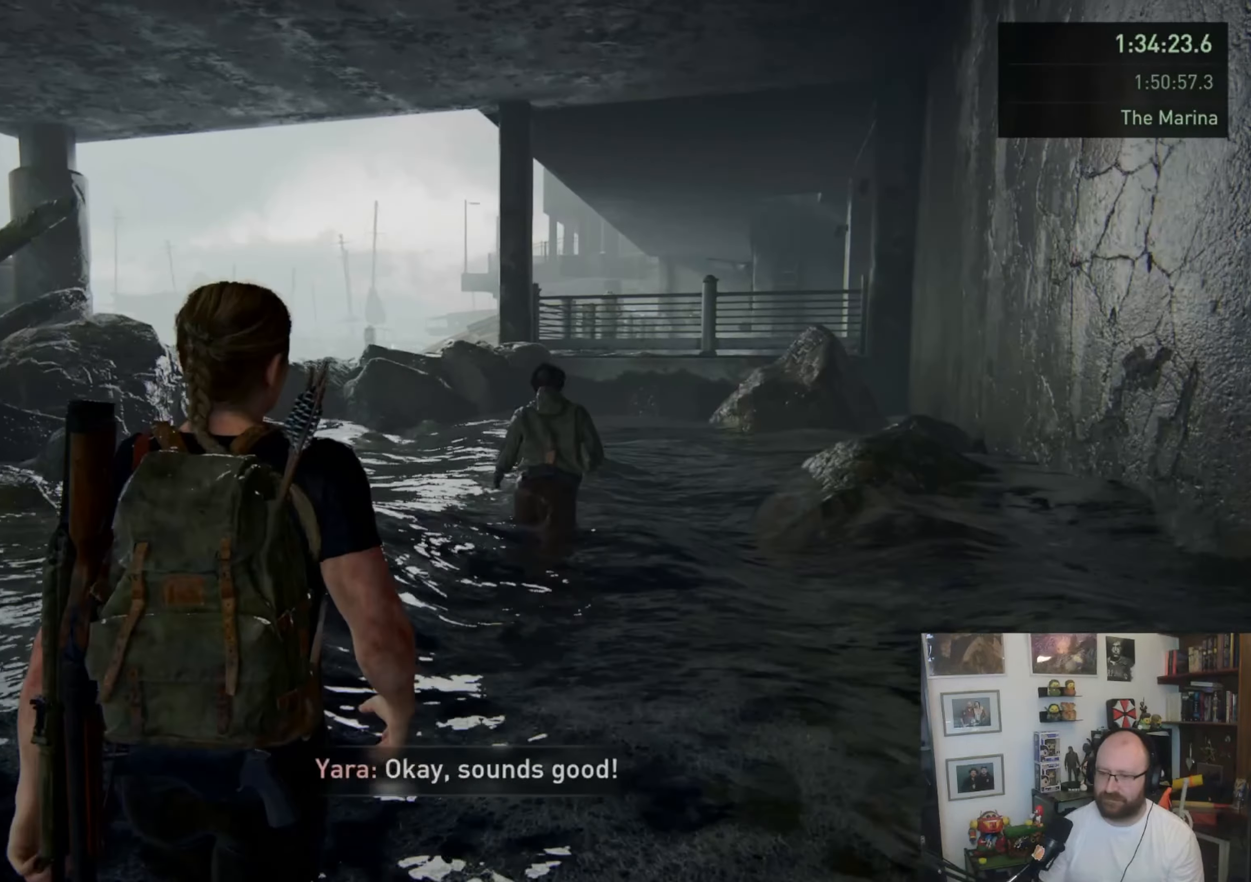
{"buttons": ["CROSS", "L1"], "left_stick": "up", "right_stick": "center", "events": [[67, "CROSS", "down"], [167, "CROSS", "up"], [267, "CROSS", "down"], [333, "CROSS", "up"], [433, "CROSS", "down"]]}
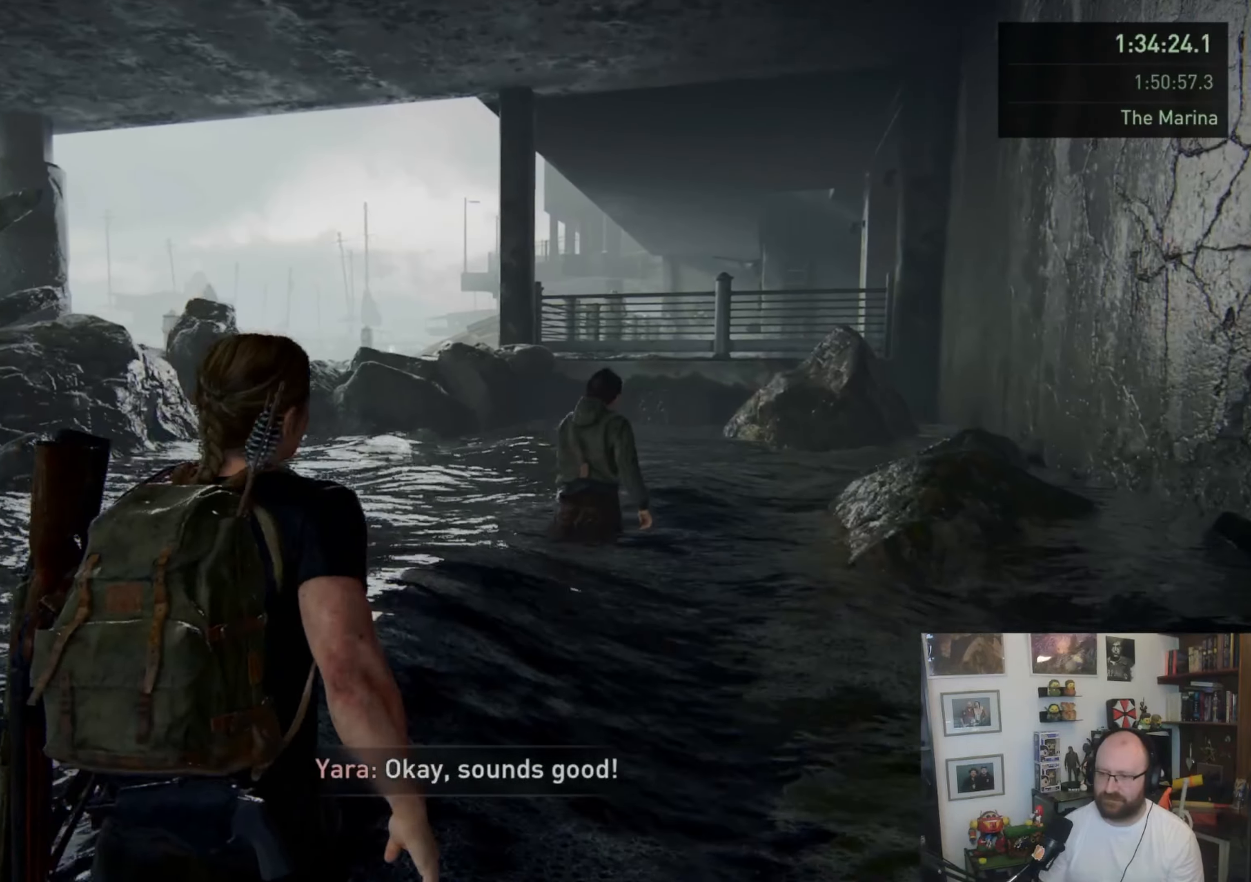
{"buttons": ["CROSS", "L1"], "left_stick": "up", "right_stick": "center", "events": [[33, "CROSS", "up"], [133, "CROSS", "down"], [200, "CROSS", "up"], [300, "CROSS", "down"], [400, "CROSS", "up"], [500, "CROSS", "down"]]}
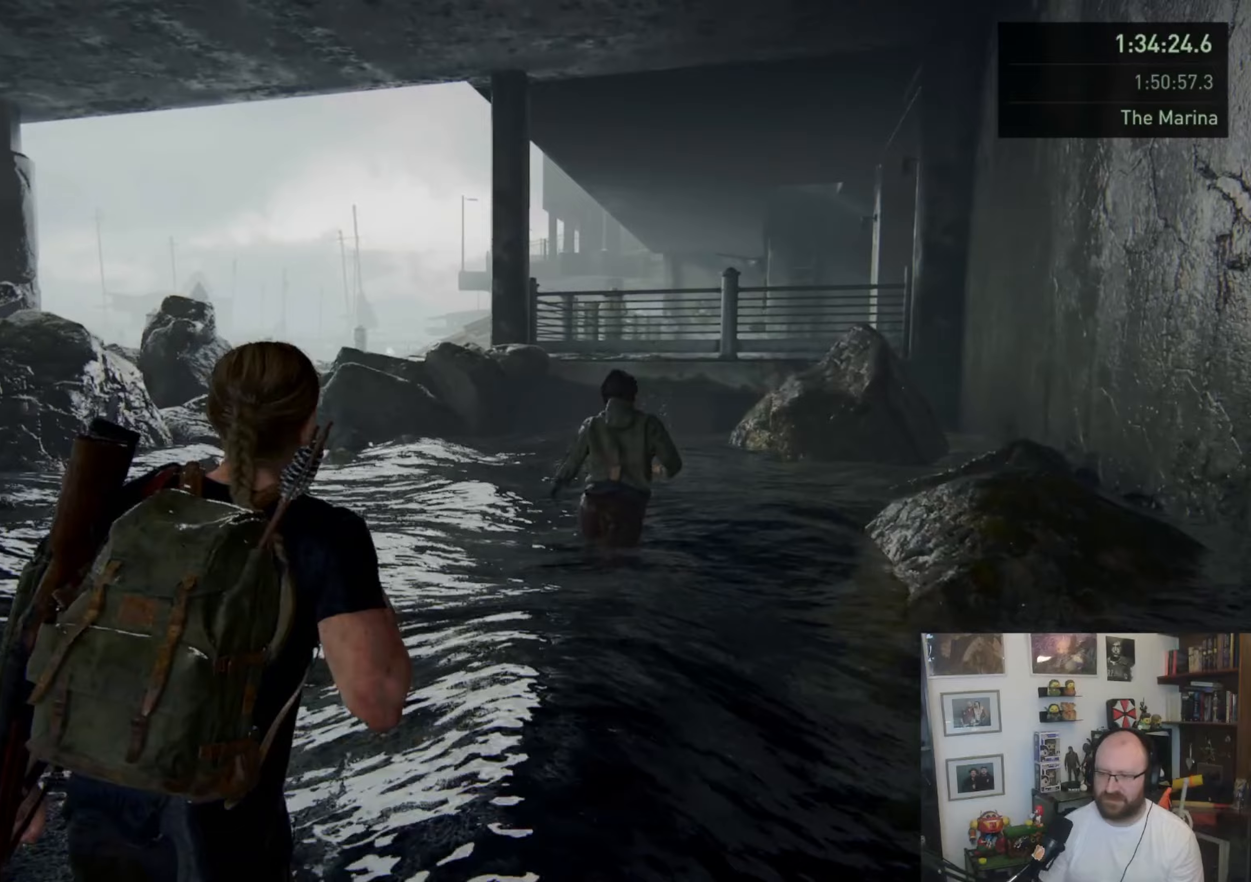
{"buttons": ["CROSS", "L1"], "left_stick": "up", "right_stick": "center", "events": [[67, "CROSS", "up"], [167, "CROSS", "down"], [233, "CROSS", "up"], [300, "CROSS", "down"], [400, "CROSS", "up"], [467, "CROSS", "down"]]}
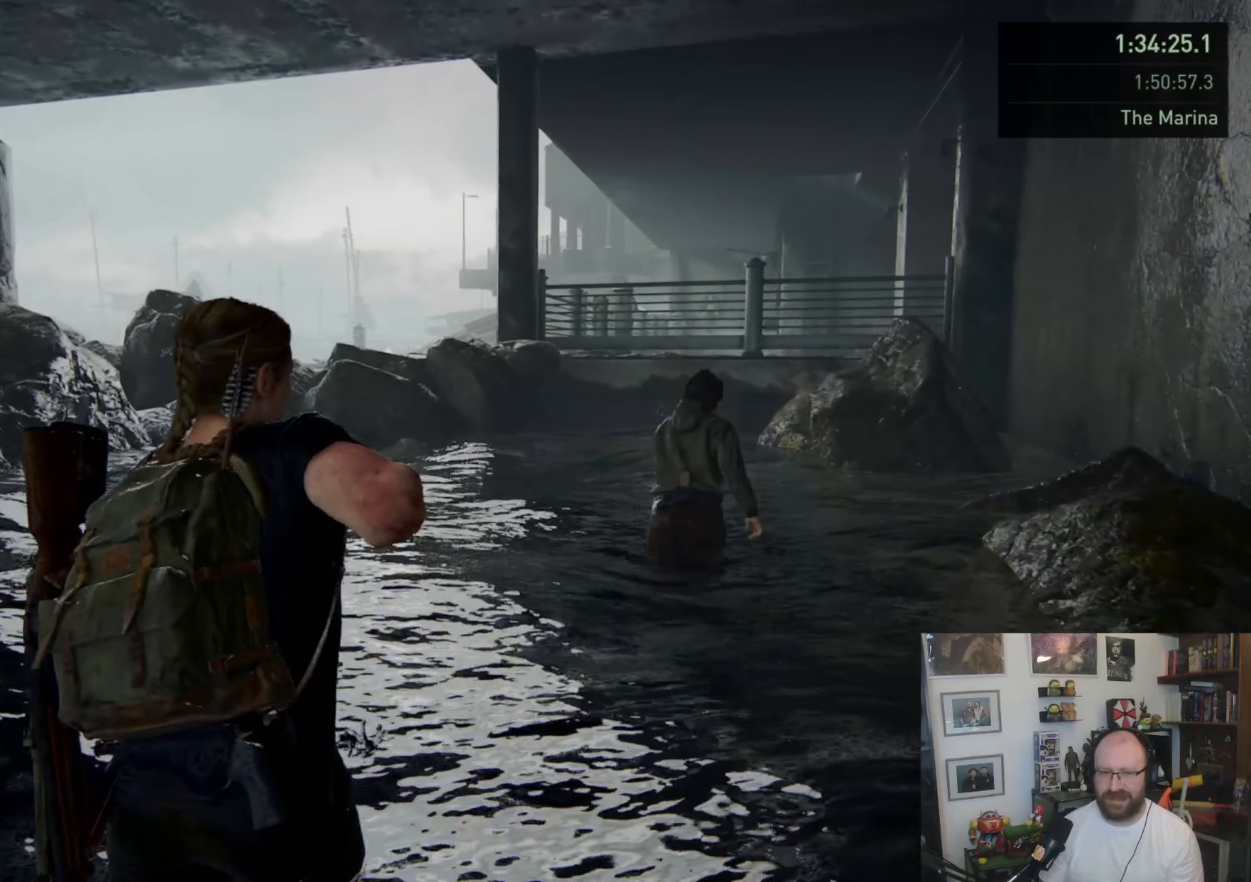
{"buttons": ["CROSS", "L1"], "left_stick": "up", "right_stick": "center", "events": [[67, "CROSS", "up"], [133, "CROSS", "down"], [233, "CROSS", "up"], [300, "CROSS", "down"], [400, "CROSS", "up"], [467, "CROSS", "down"]]}
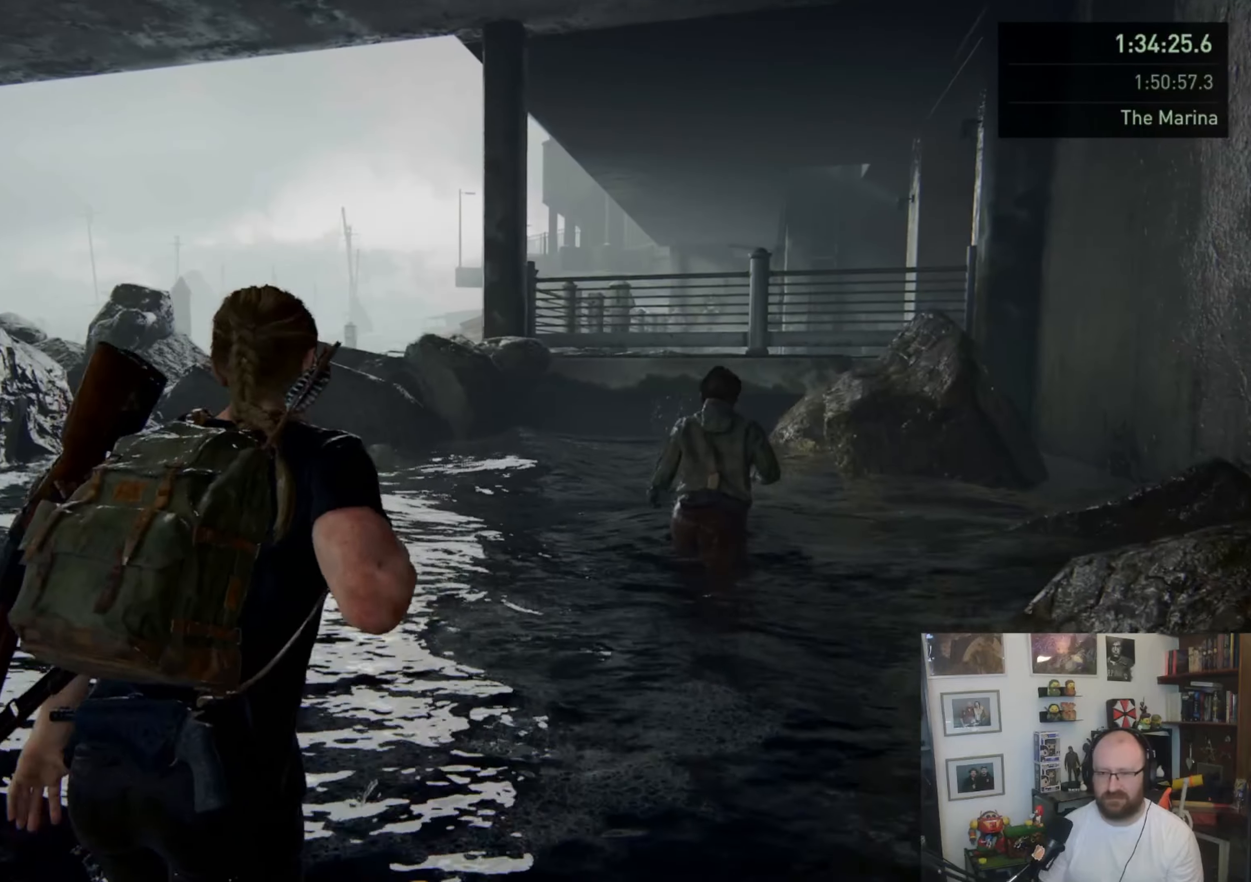
{"buttons": ["L1"], "left_stick": "up", "right_stick": "center", "events": [[67, "CROSS", "up"], [133, "CROSS", "down"], [233, "CROSS", "up"], [300, "CROSS", "down"], [400, "CROSS", "up"]]}
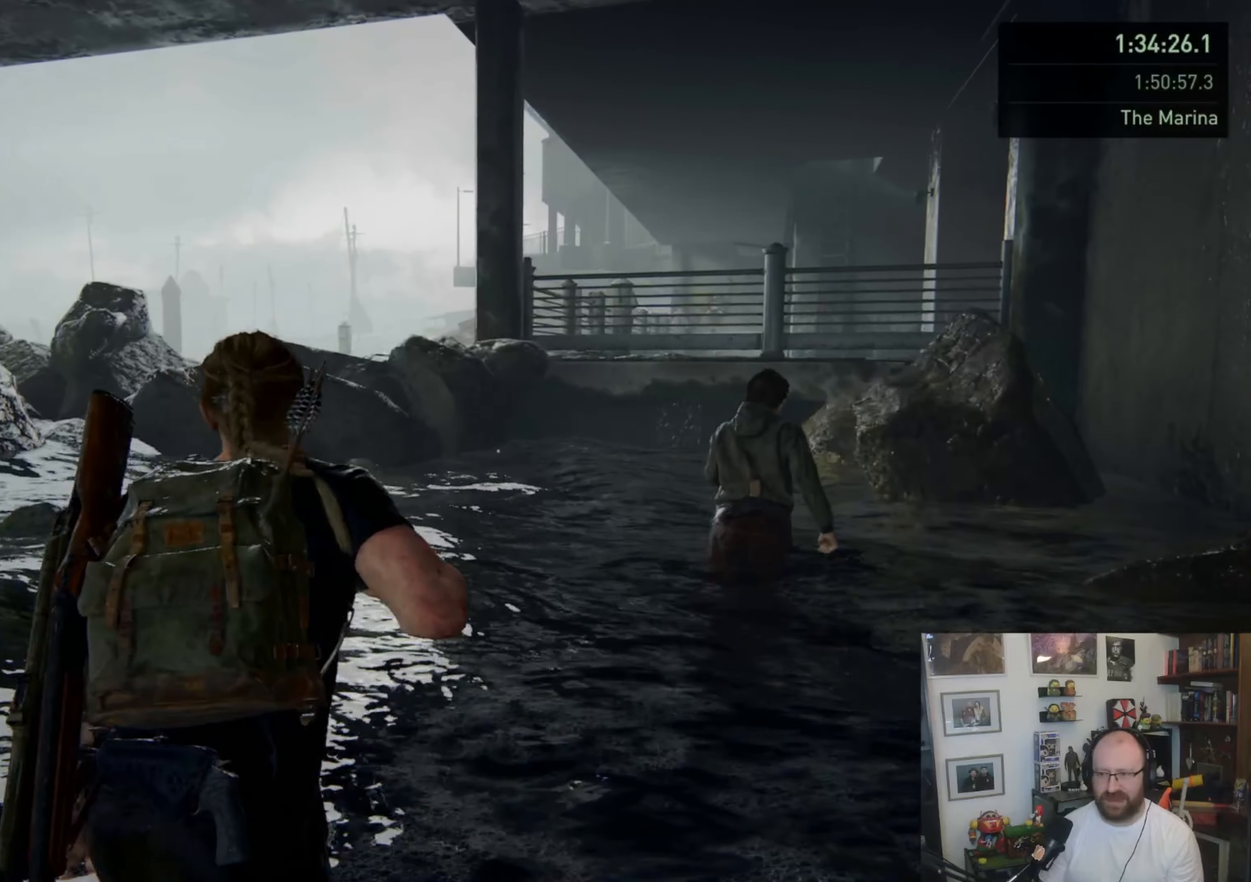
{"buttons": ["L1"], "left_stick": "up", "right_stick": "center", "events": [[233, "right_stick", "right"], [433, "right_stick", "center"]]}
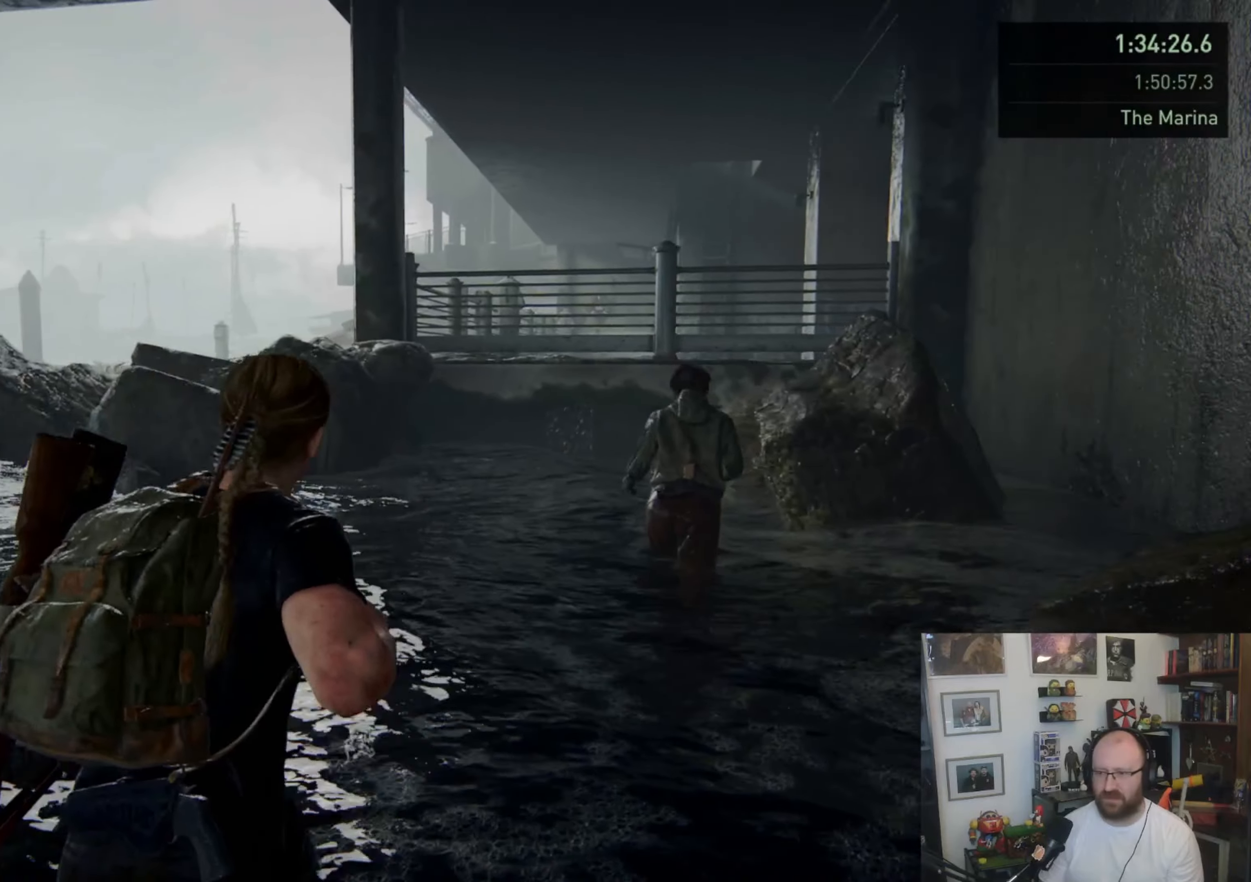
{"buttons": ["L1"], "left_stick": "up", "right_stick": "center", "events": [[200, "CROSS", "down"], [300, "CROSS", "up"], [400, "CROSS", "down"], [467, "CROSS", "up"]]}
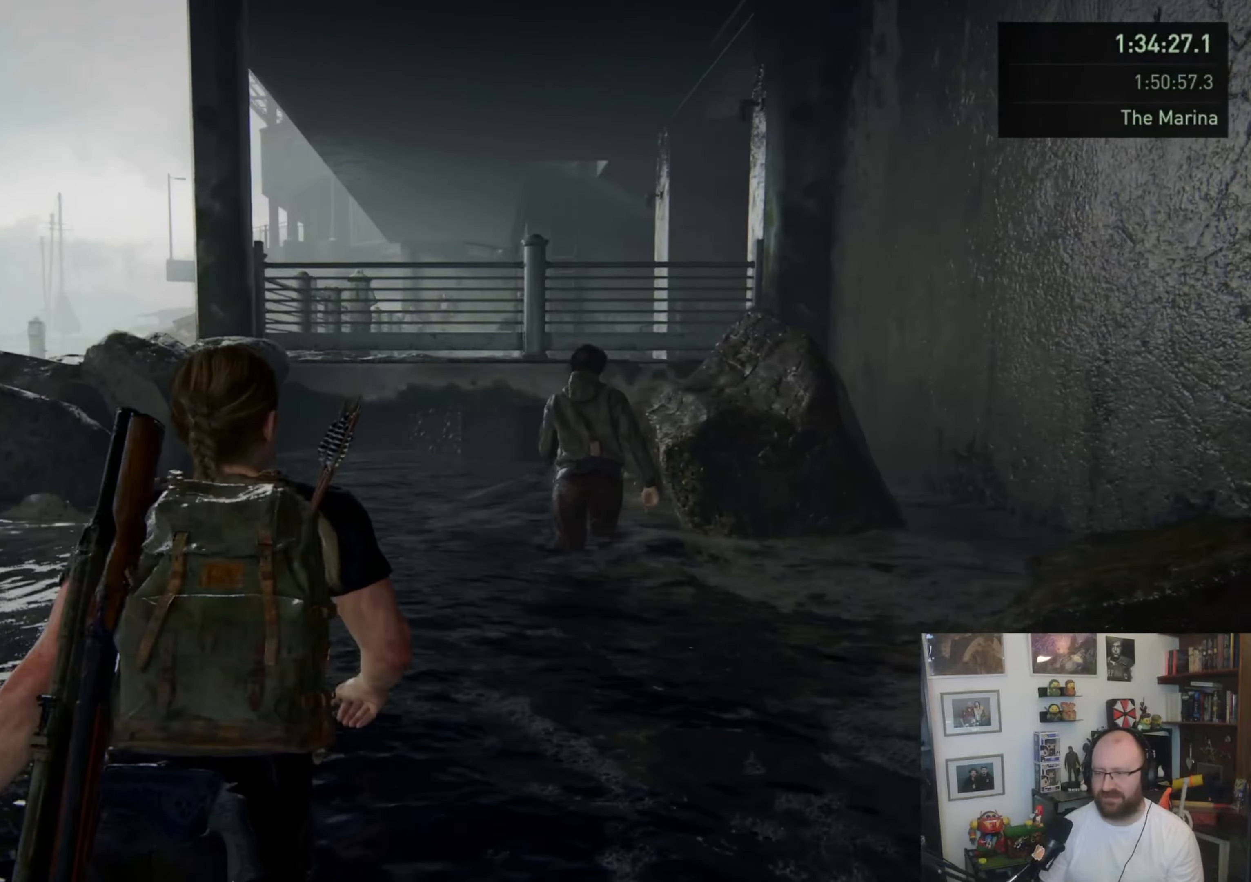
{"buttons": ["L1"], "left_stick": "up", "right_stick": "center", "events": [[100, "CROSS", "down"], [133, "CROSS", "up"], [200, "CROSS", "down"], [300, "CROSS", "up"], [367, "CROSS", "down"], [467, "CROSS", "up"]]}
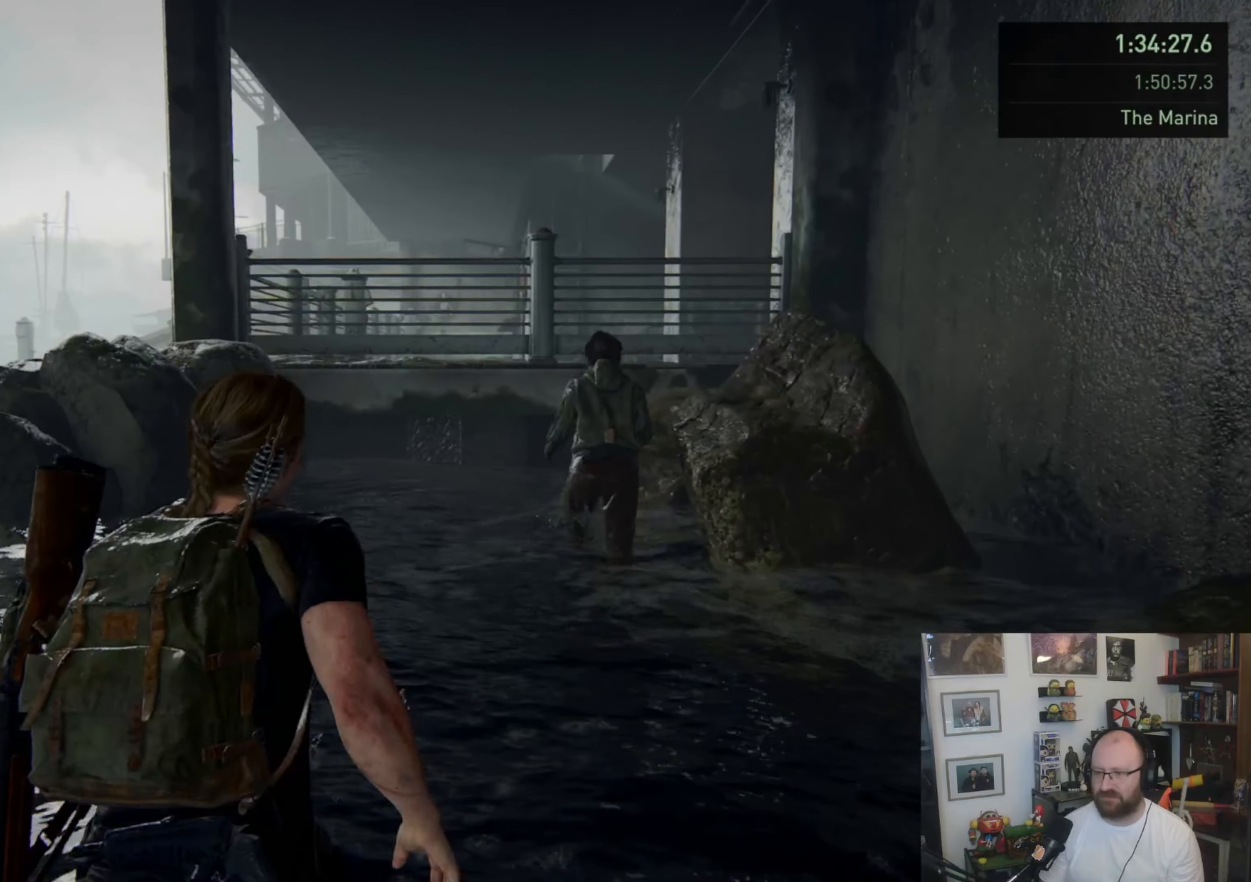
{"buttons": ["L1"], "left_stick": "up", "right_stick": "center", "events": [[67, "CROSS", "down"], [133, "CROSS", "up"], [233, "CROSS", "down"], [300, "CROSS", "up"], [400, "CROSS", "down"], [500, "CROSS", "up"]]}
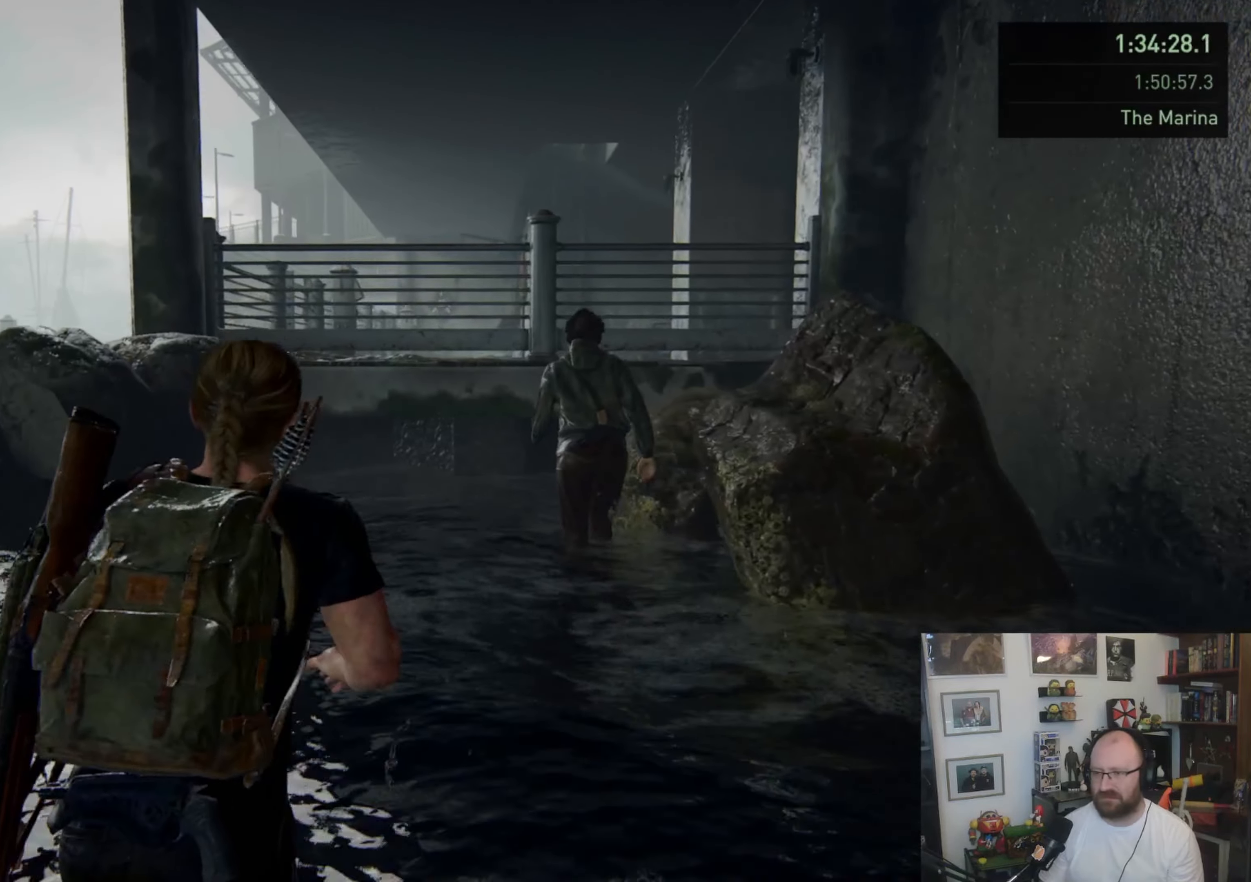
{"buttons": ["L1"], "left_stick": "up", "right_stick": "center", "events": [[67, "CROSS", "down"], [167, "CROSS", "up"], [233, "CROSS", "down"], [333, "CROSS", "up"], [400, "CROSS", "down"], [500, "CROSS", "up"]]}
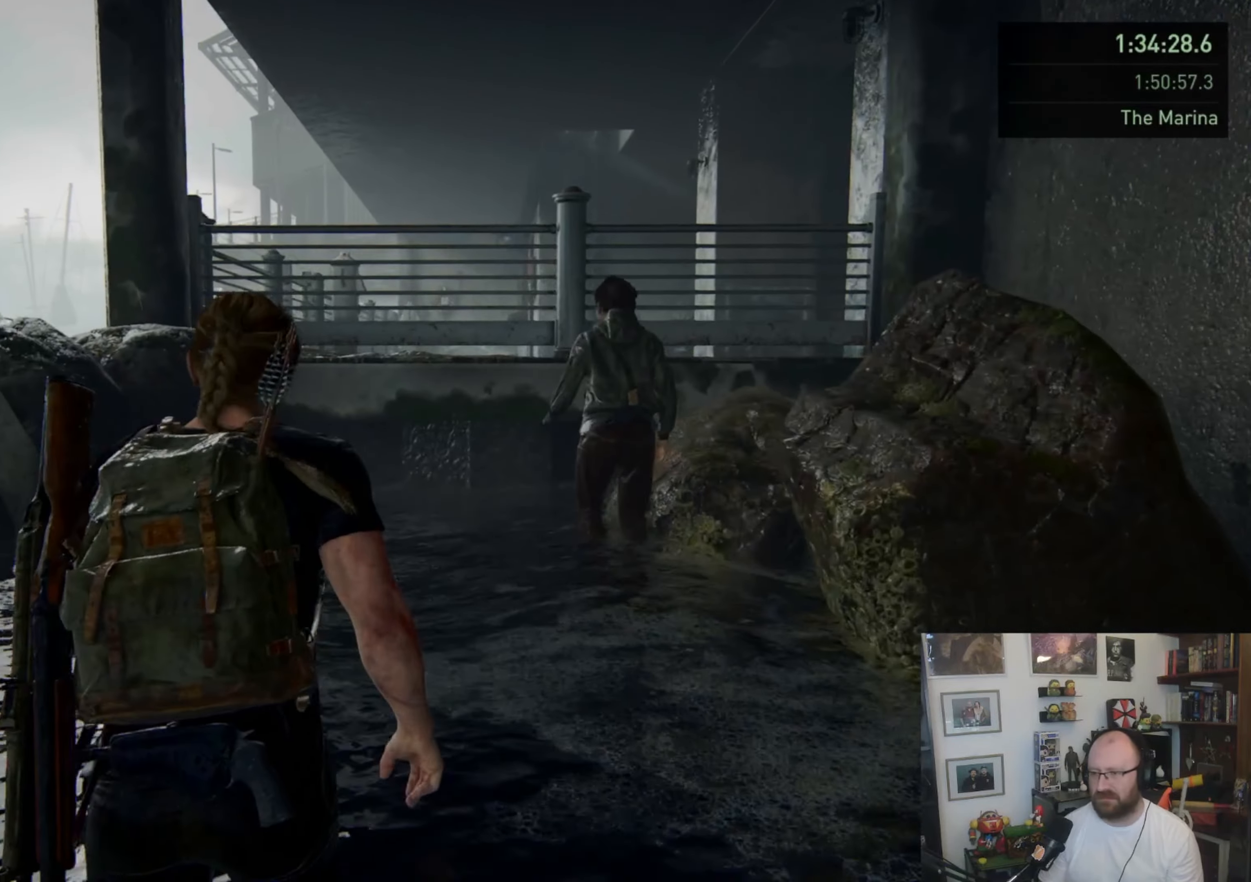
{"buttons": ["L1"], "left_stick": "up", "right_stick": "center", "events": [[100, "CROSS", "down"], [133, "CROSS", "up"], [233, "CROSS", "down"], [300, "CROSS", "up"], [400, "CROSS", "down"], [467, "CROSS", "up"]]}
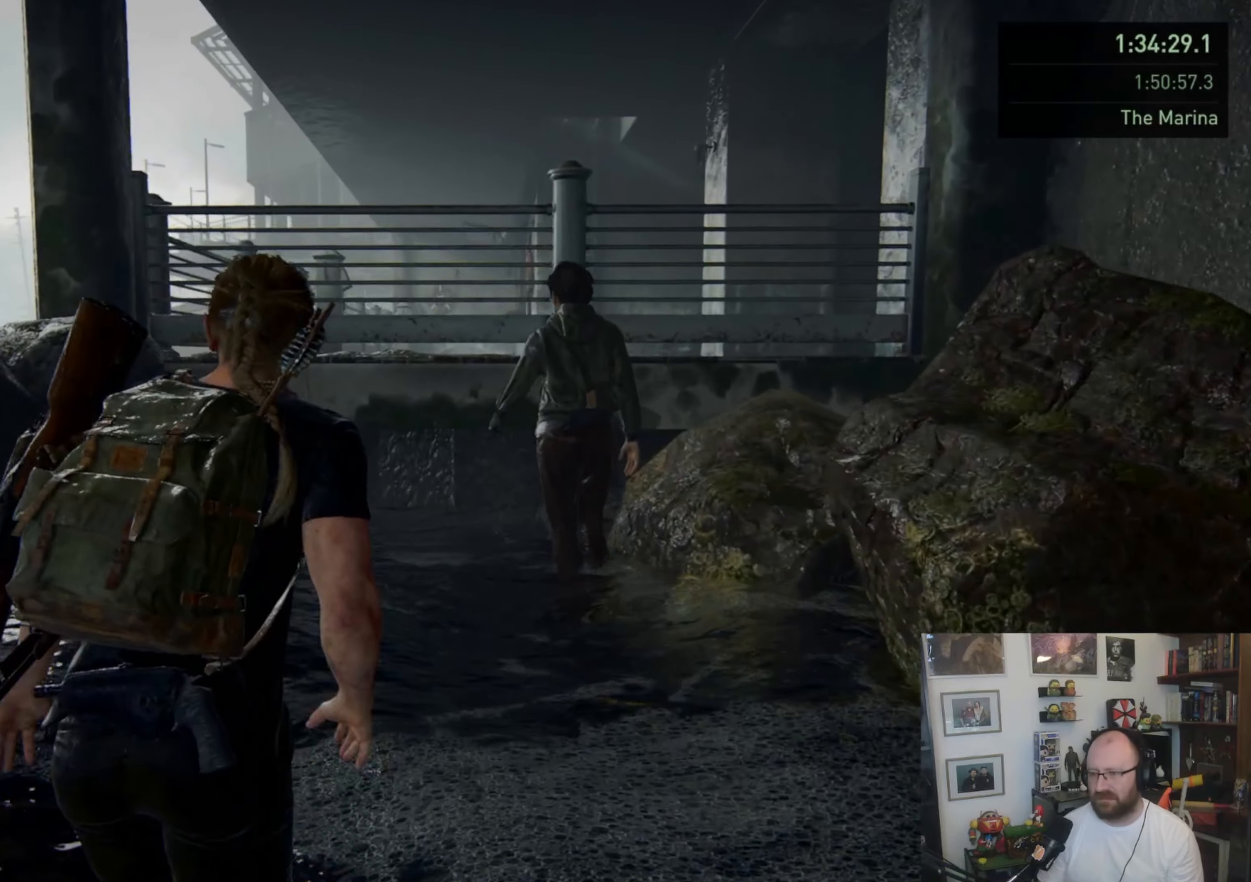
{"buttons": ["L1"], "left_stick": "up", "right_stick": "center", "events": [[100, "CROSS", "down"], [133, "CROSS", "up"], [233, "CROSS", "down"], [333, "CROSS", "up"], [433, "CROSS", "down"], [500, "CROSS", "up"]]}
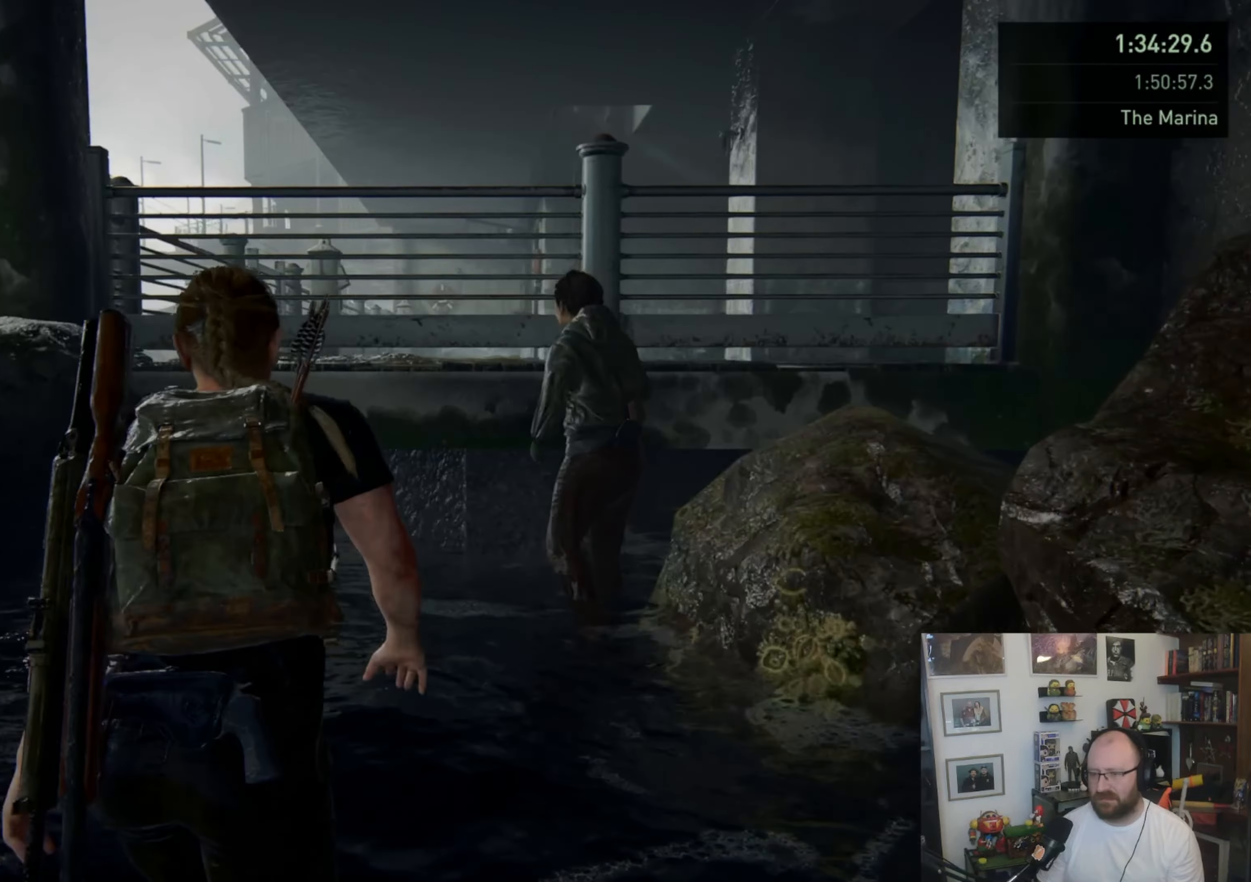
{"buttons": ["L1"], "left_stick": "up", "right_stick": "center", "events": [[100, "CROSS", "down"], [167, "CROSS", "up"], [267, "CROSS", "down"], [333, "CROSS", "up"], [433, "CROSS", "down"], [500, "CROSS", "up"]]}
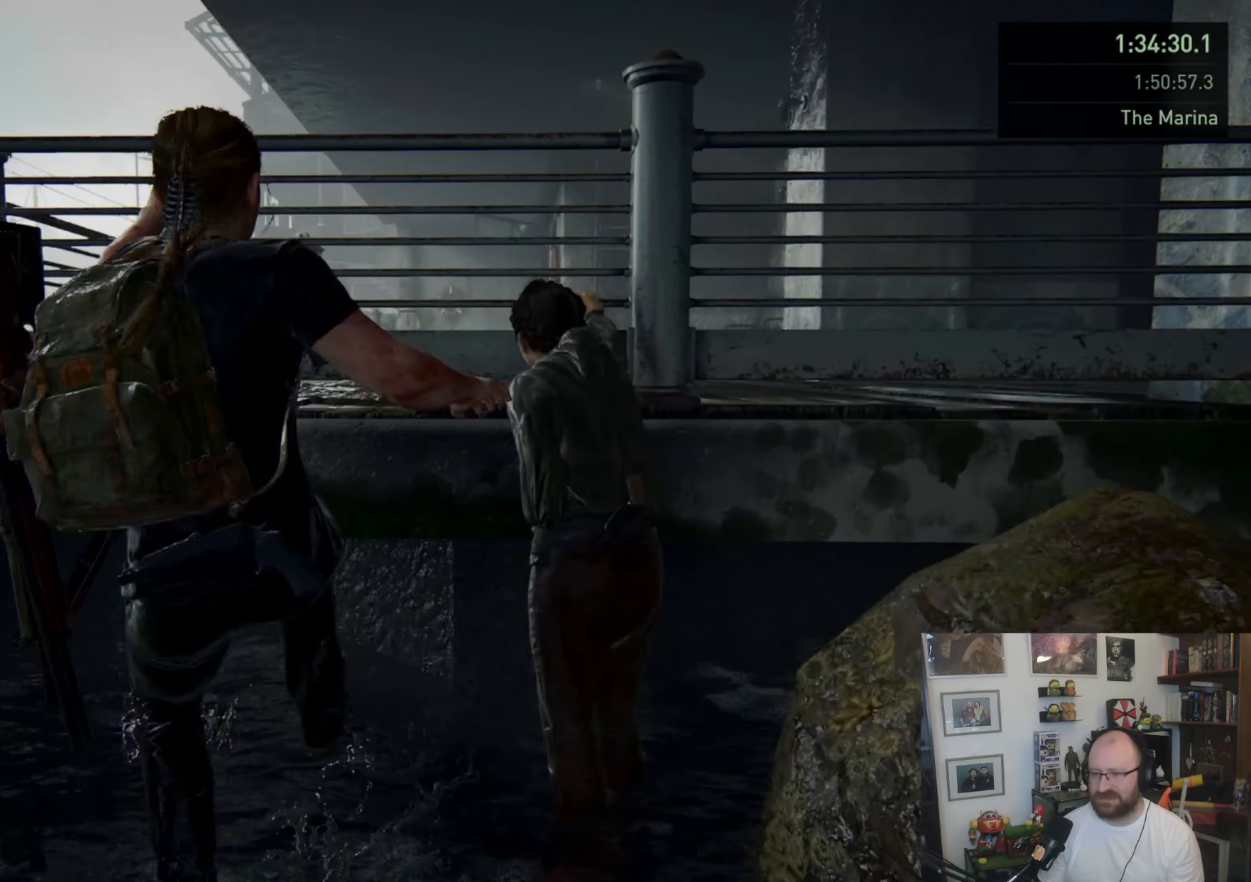
{"buttons": ["L1"], "left_stick": "up", "right_stick": "center", "events": [[100, "CROSS", "down"], [200, "CROSS", "up"]]}